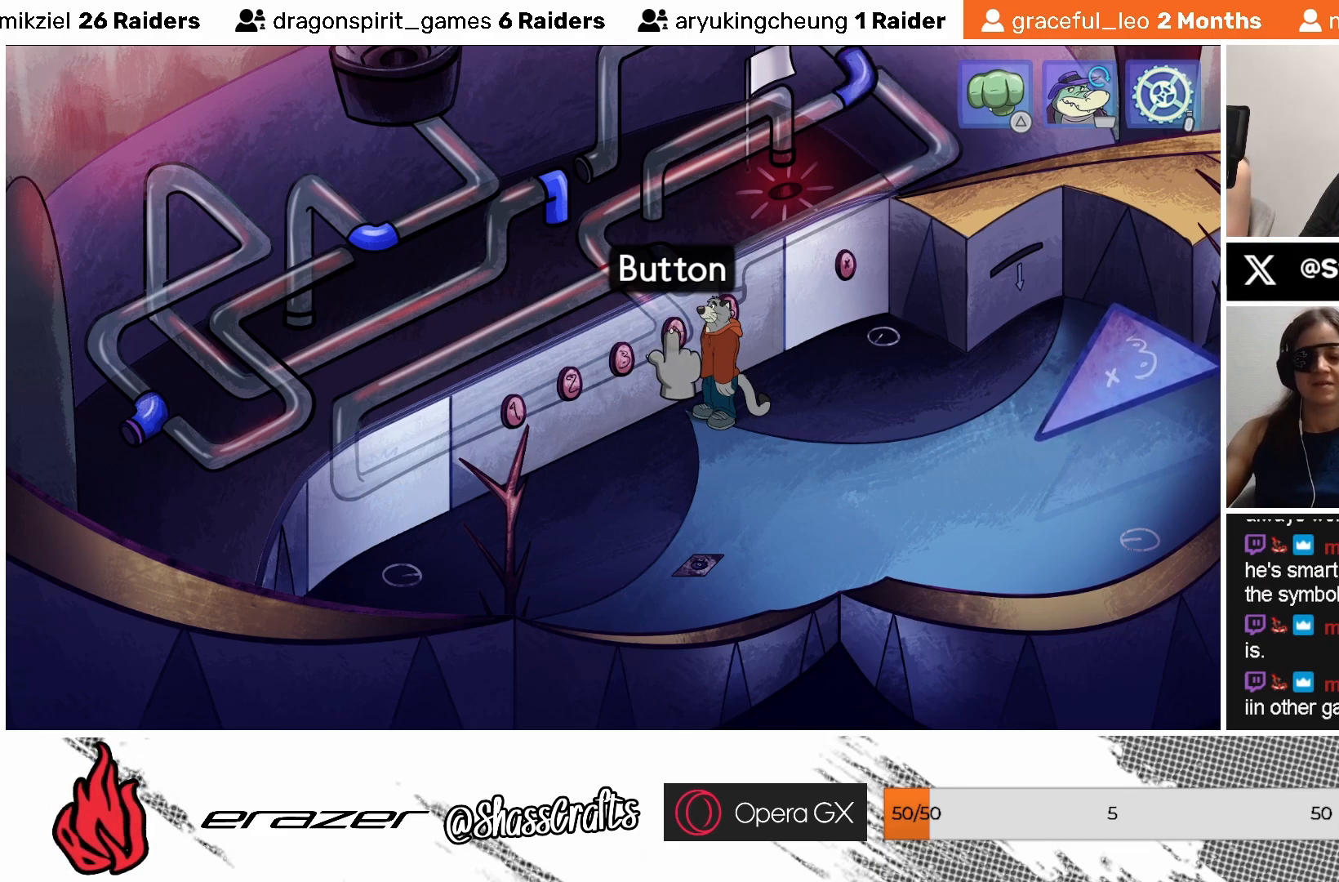
Gameplay with a controller (PlayStation layout); each line is a JSON object with the inputs held at the frame after it. "events" lists button and stick changes between this image and that frame as [ms after this image, input, new state], when the widget could be followed in between. Not read: right_stick.
{"buttons": ["DPAD_LEFT"], "left_stick": "center", "events": [[433, "DPAD_LEFT", "down"]]}
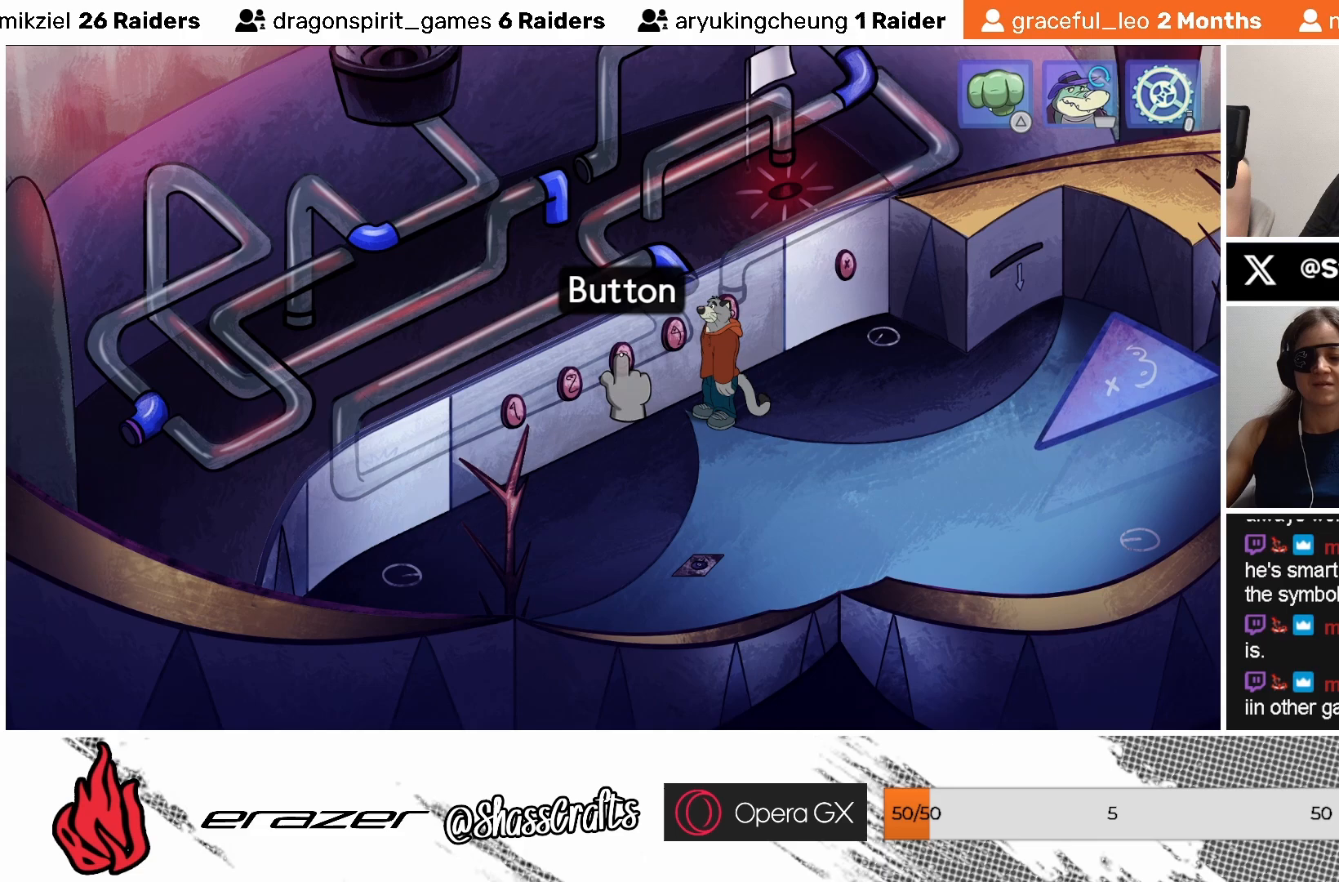
{"buttons": ["DPAD_LEFT"], "left_stick": "center", "events": [[17, "DPAD_LEFT", "up"], [117, "DPAD_LEFT", "down"], [183, "DPAD_LEFT", "up"], [267, "DPAD_LEFT", "down"], [333, "DPAD_LEFT", "up"], [433, "DPAD_LEFT", "down"]]}
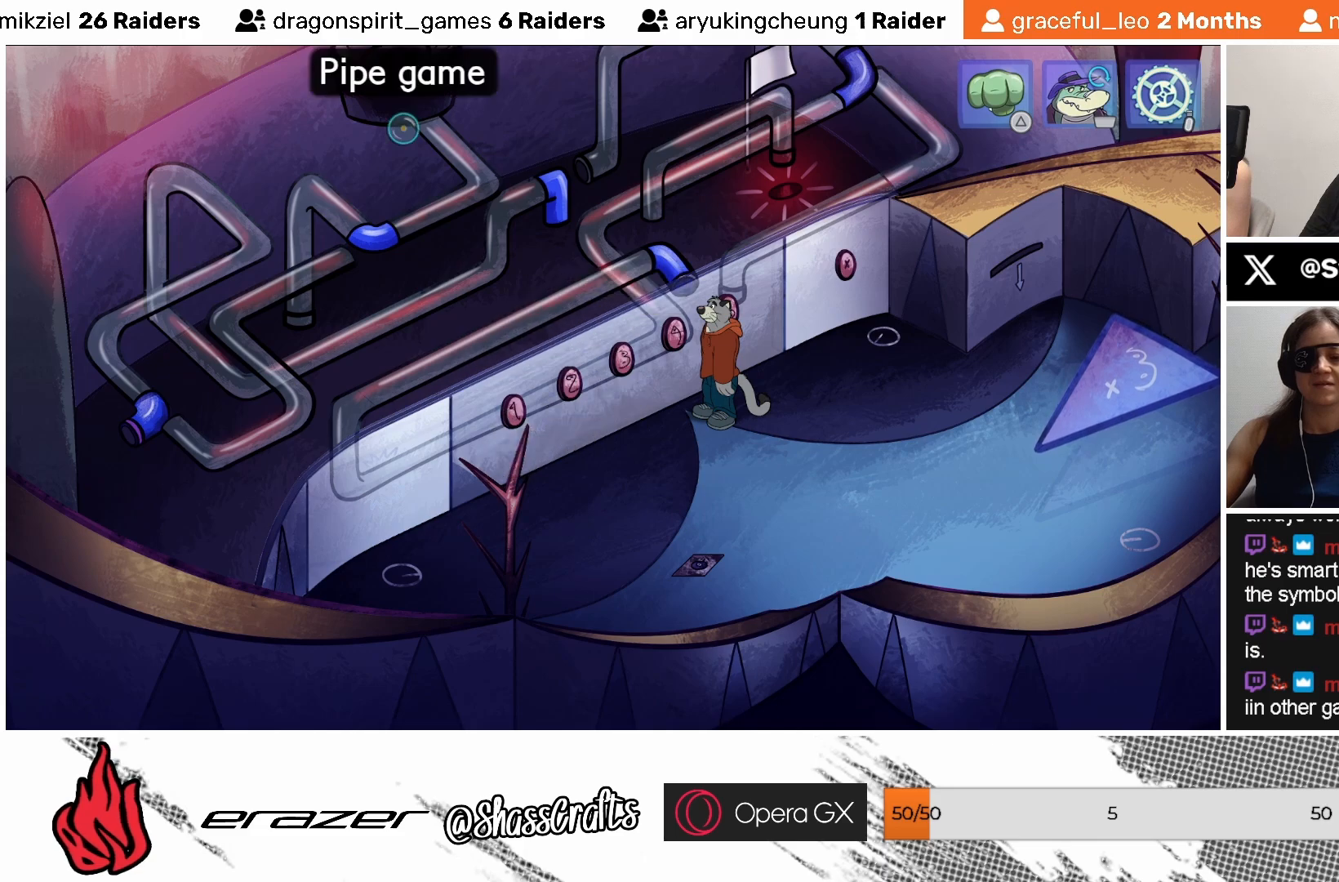
{"buttons": [], "left_stick": "center", "events": [[33, "DPAD_LEFT", "up"], [383, "DPAD_LEFT", "down"], [483, "DPAD_LEFT", "up"]]}
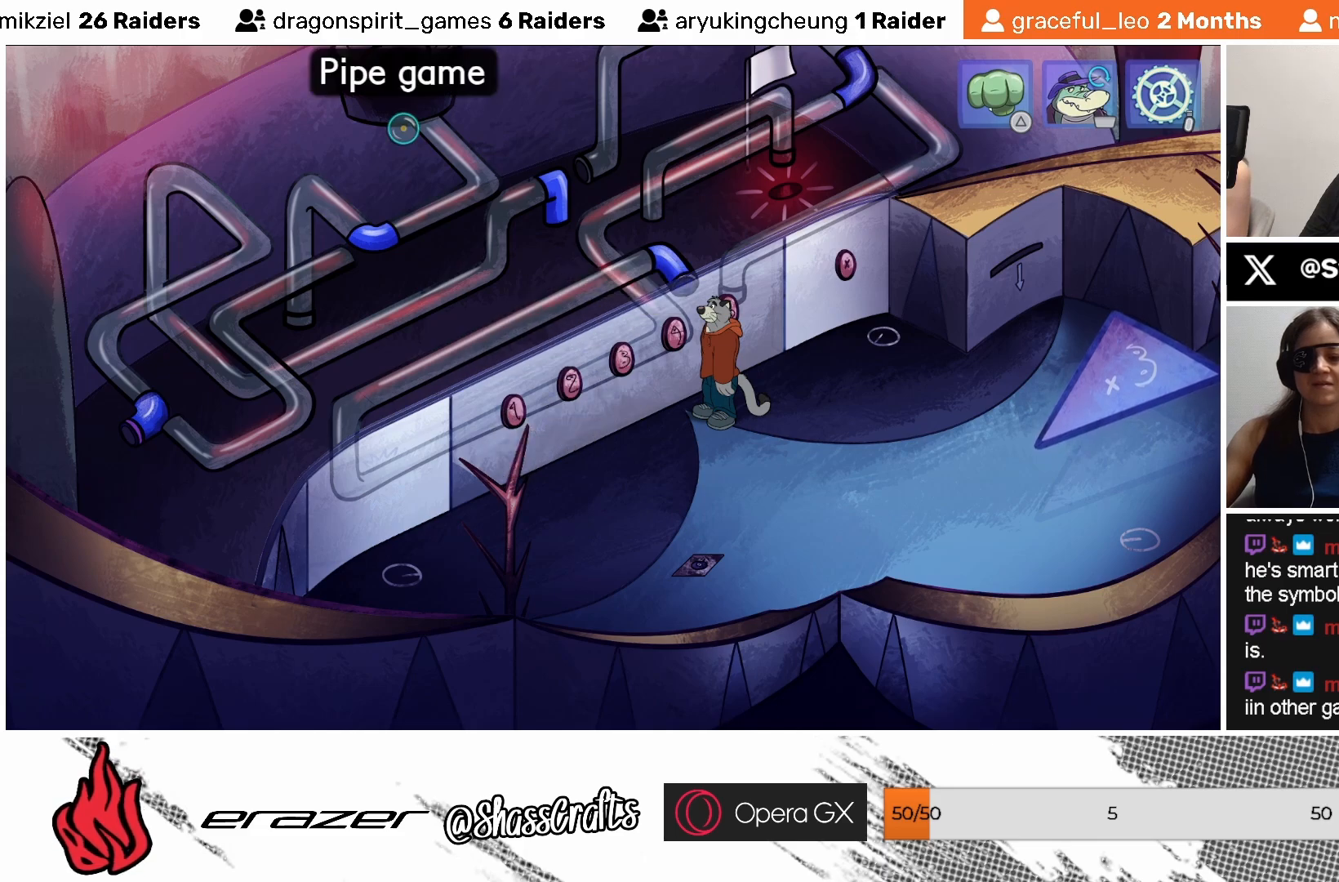
{"buttons": [], "left_stick": "center", "events": []}
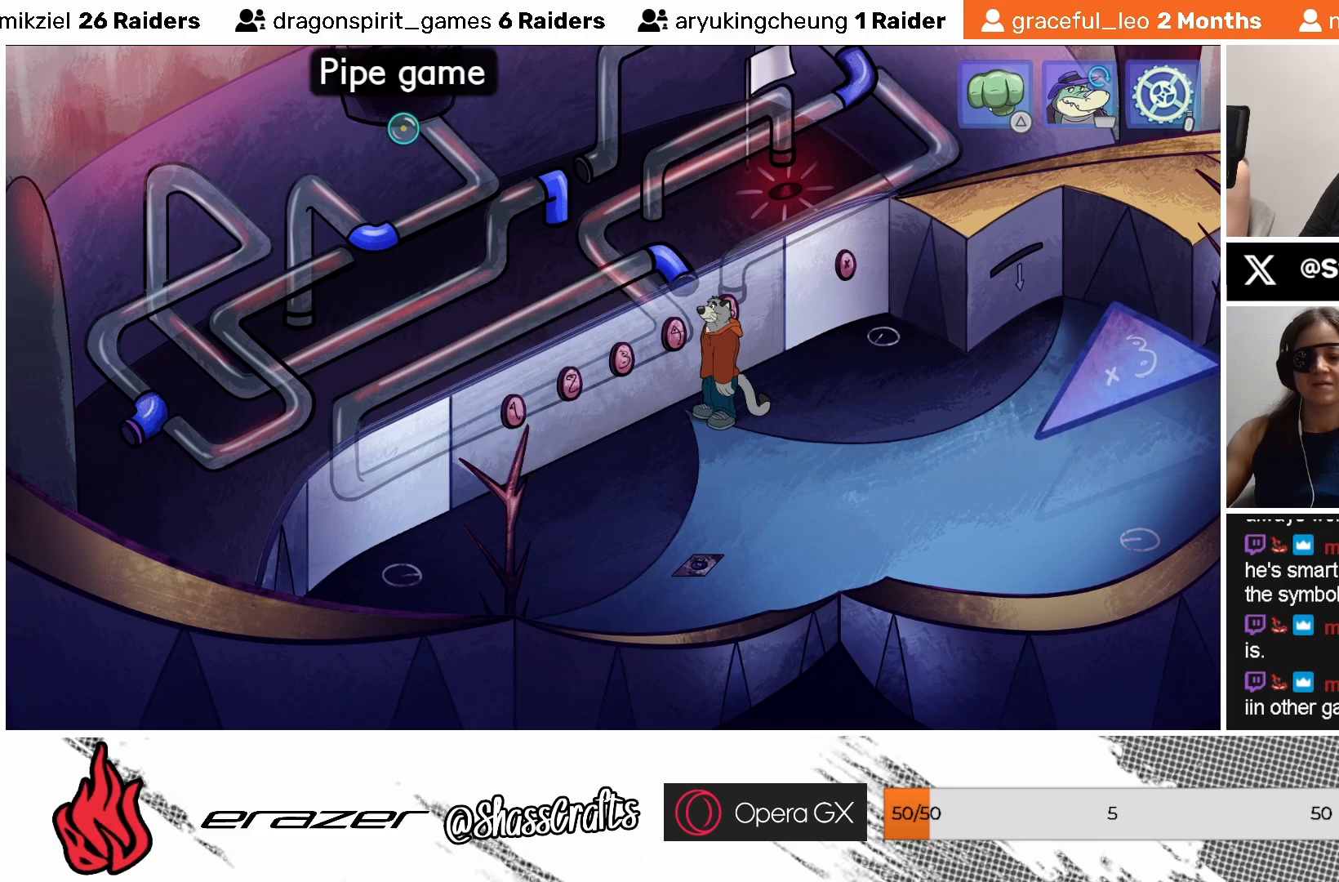
{"buttons": [], "left_stick": "center", "events": []}
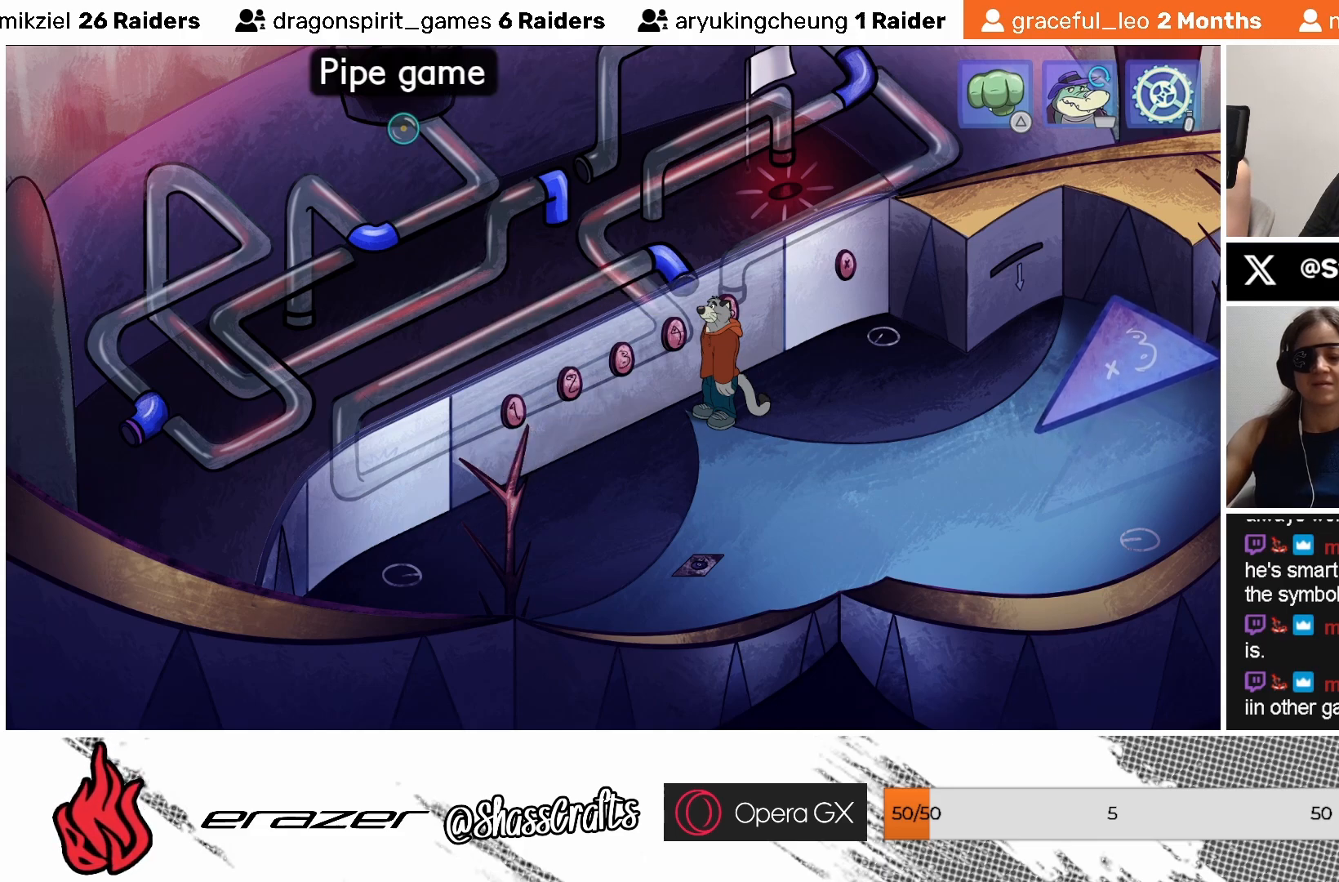
{"buttons": [], "left_stick": "center", "events": []}
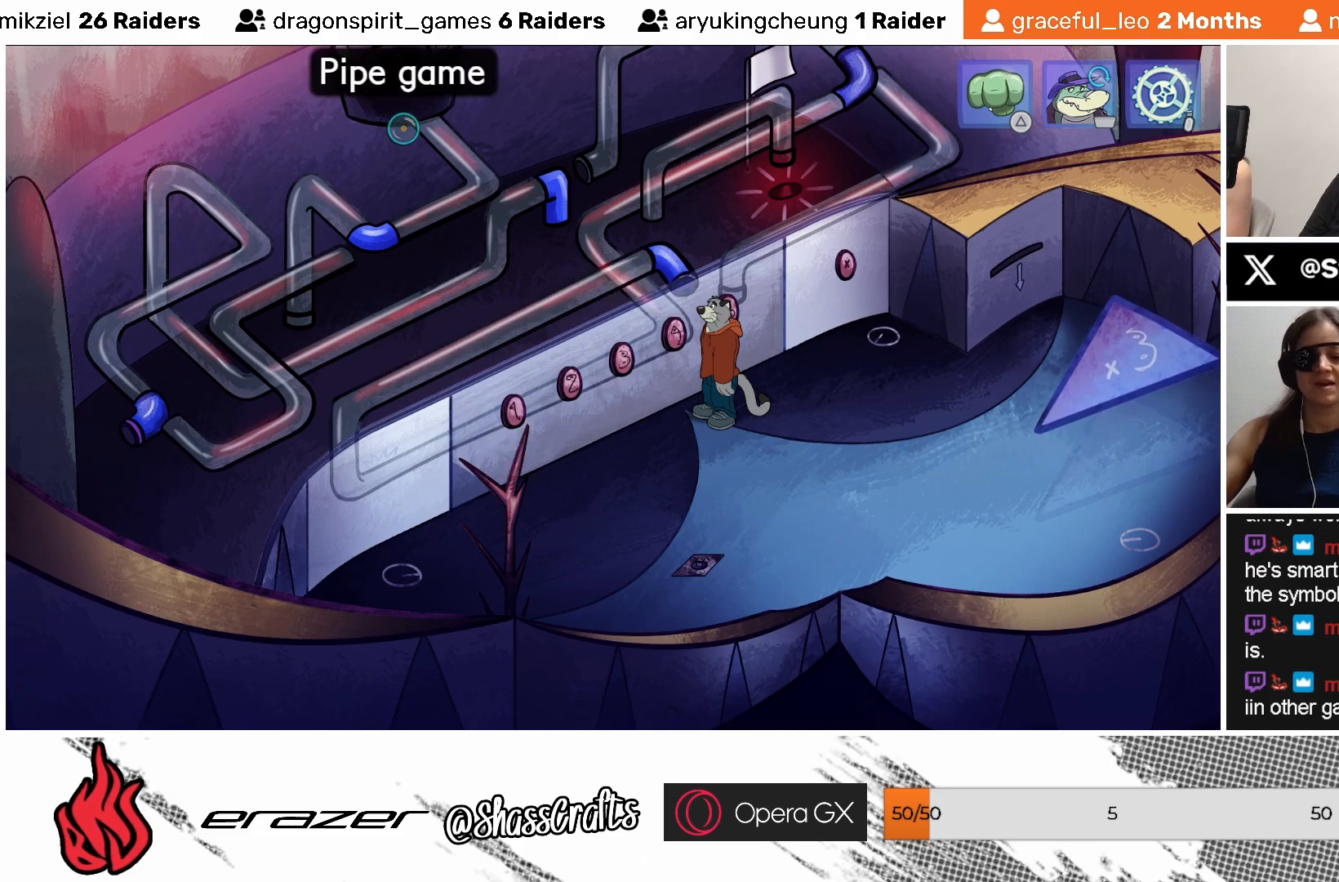
{"buttons": [], "left_stick": "center", "events": []}
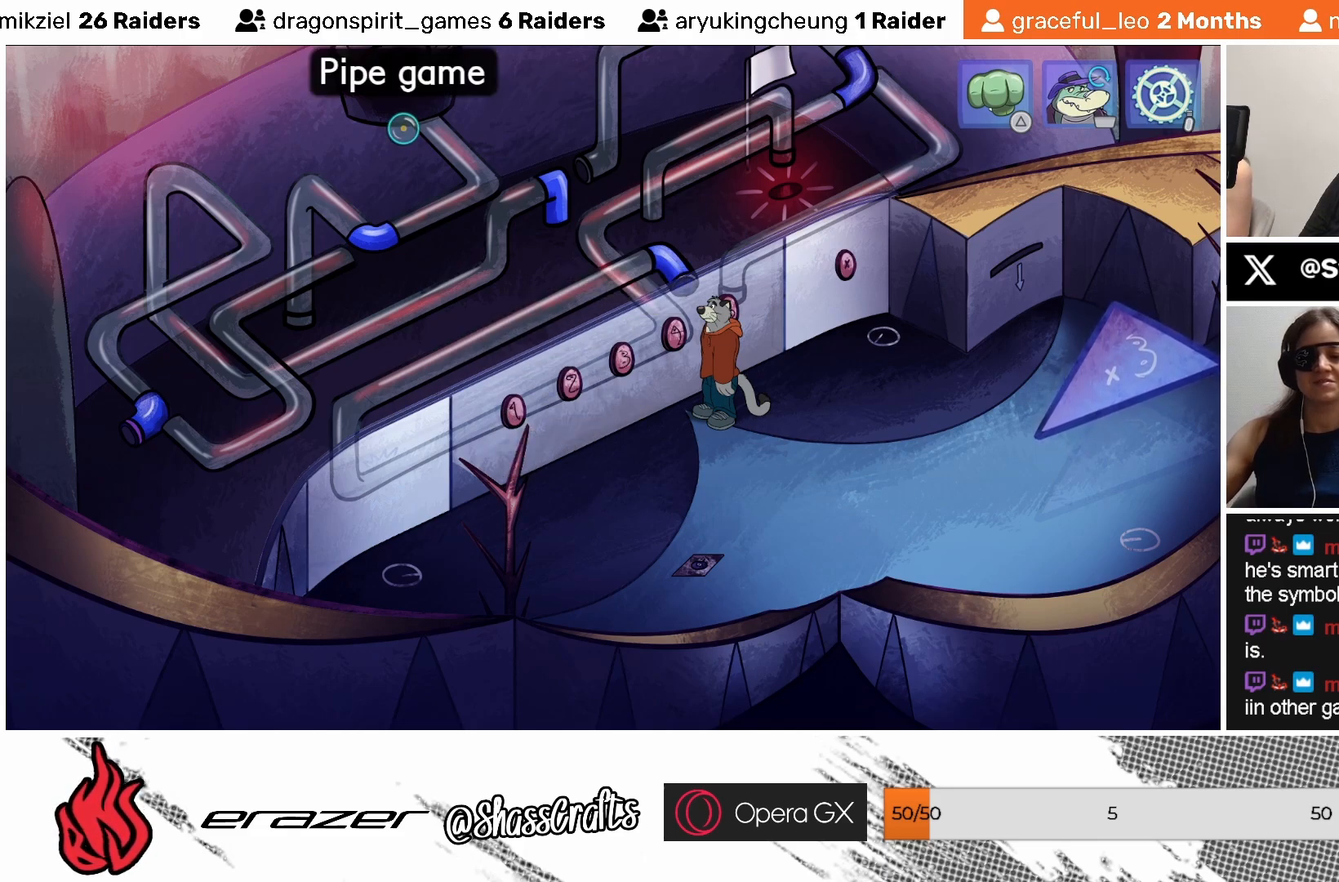
{"buttons": [], "left_stick": "center", "events": []}
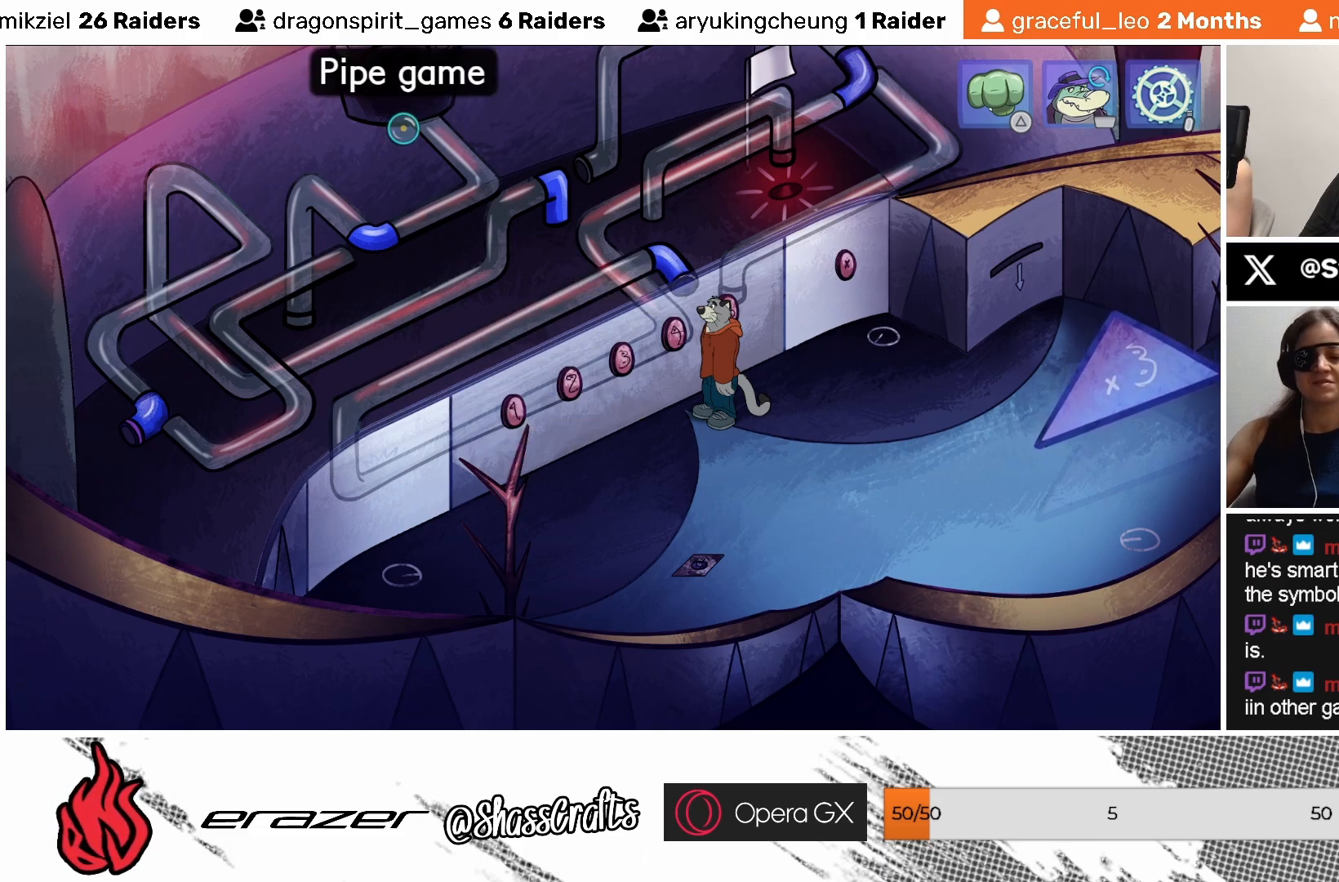
{"buttons": [], "left_stick": "center", "events": []}
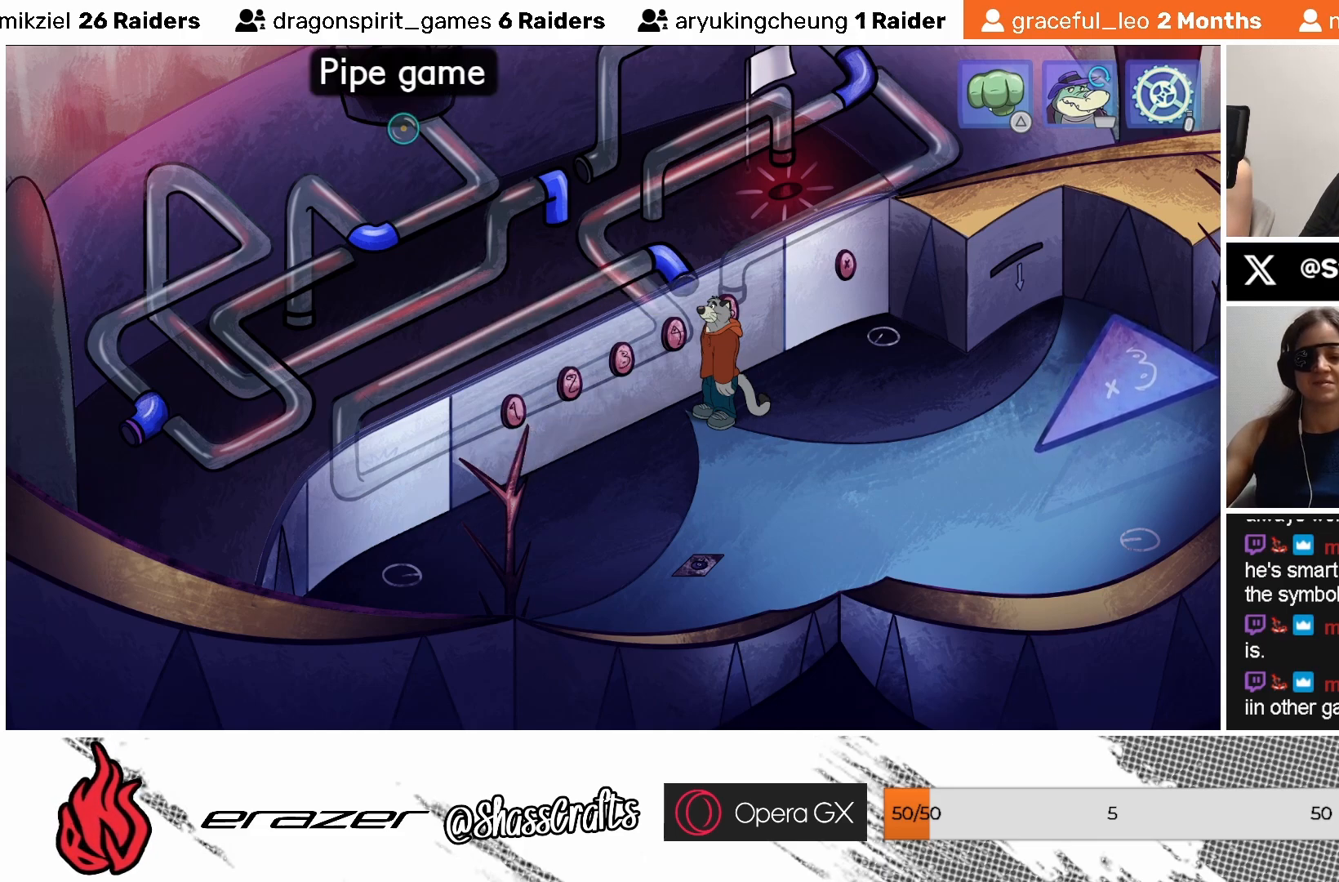
{"buttons": [], "left_stick": "center", "events": []}
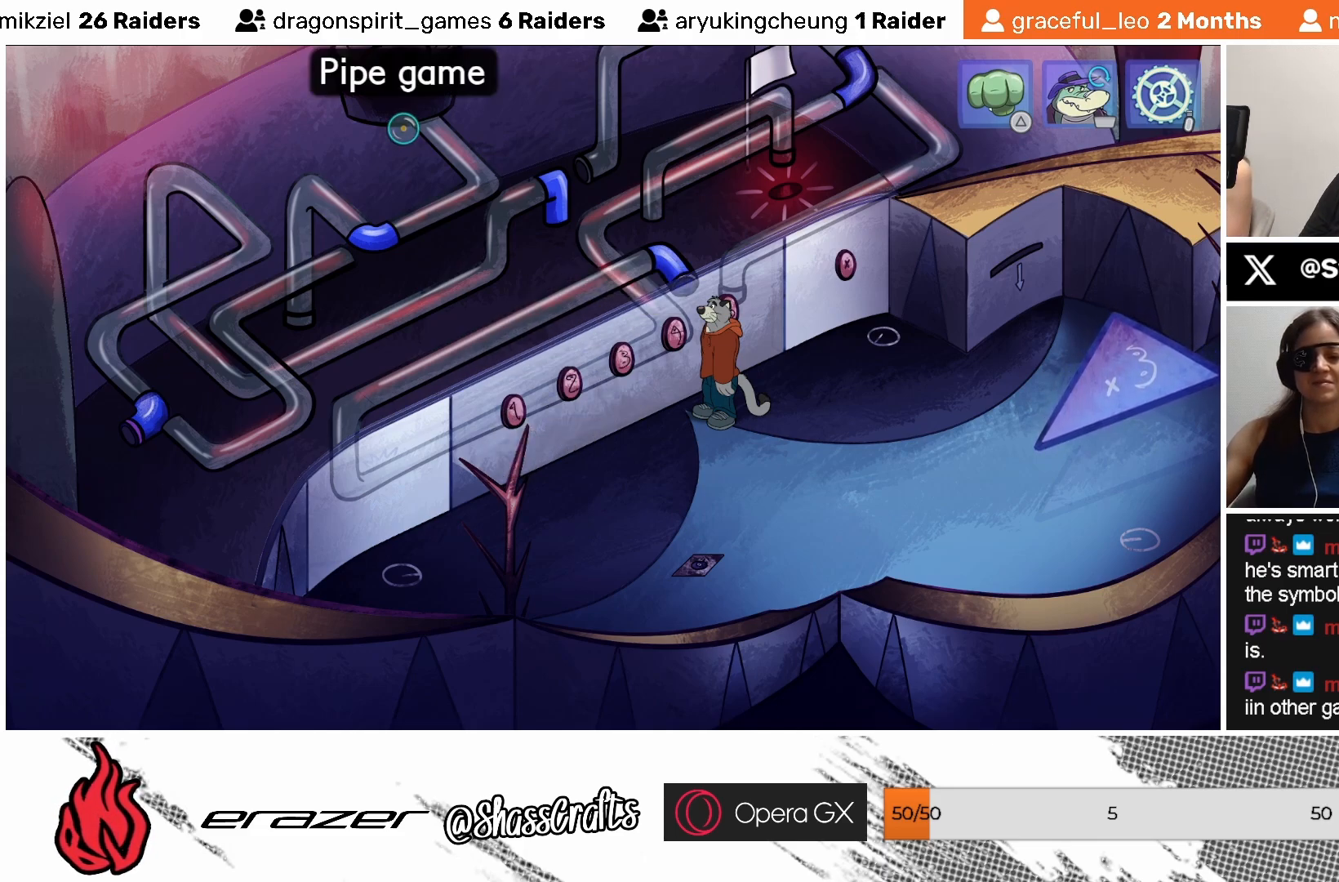
{"buttons": [], "left_stick": "center", "events": []}
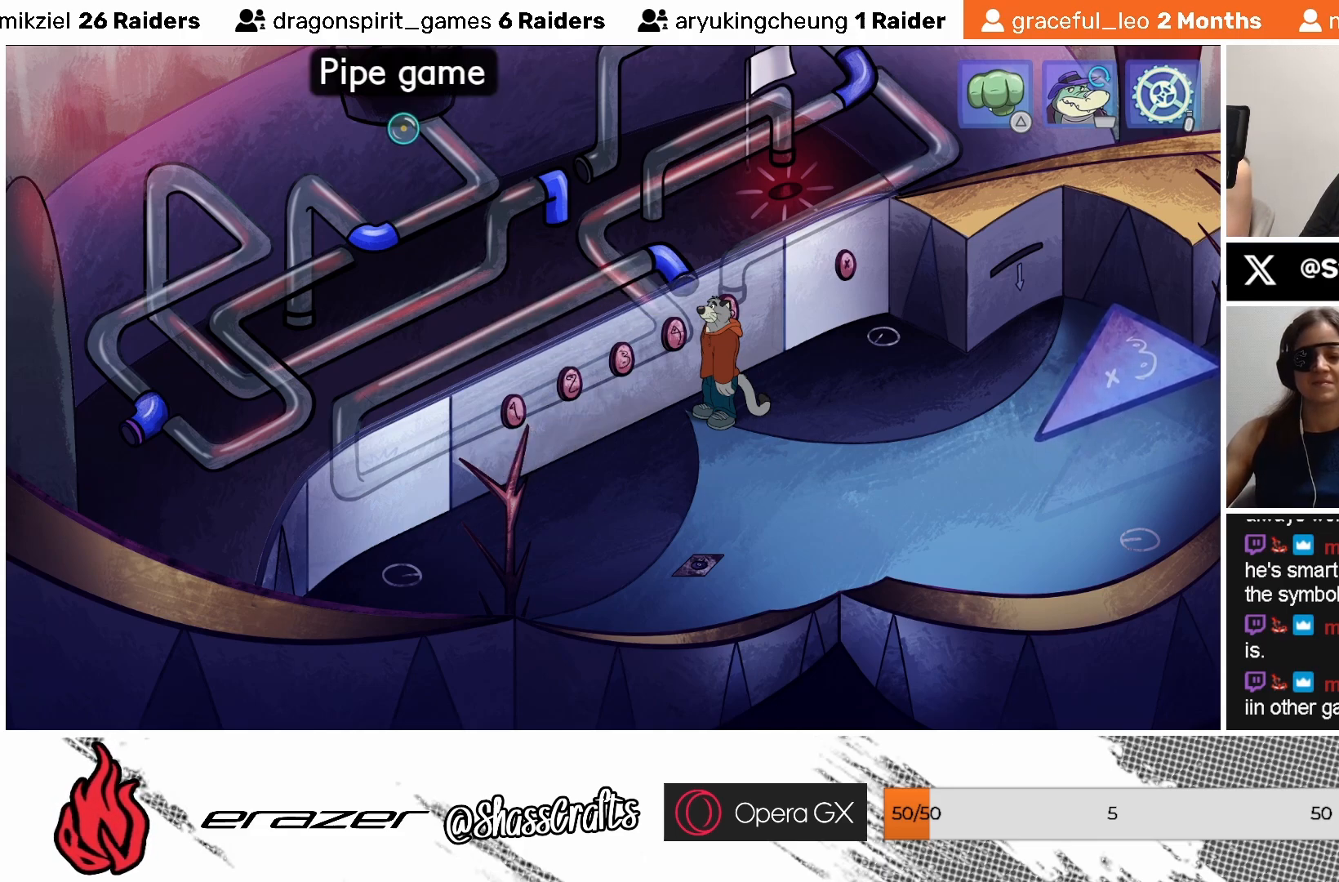
{"buttons": [], "left_stick": "center", "events": []}
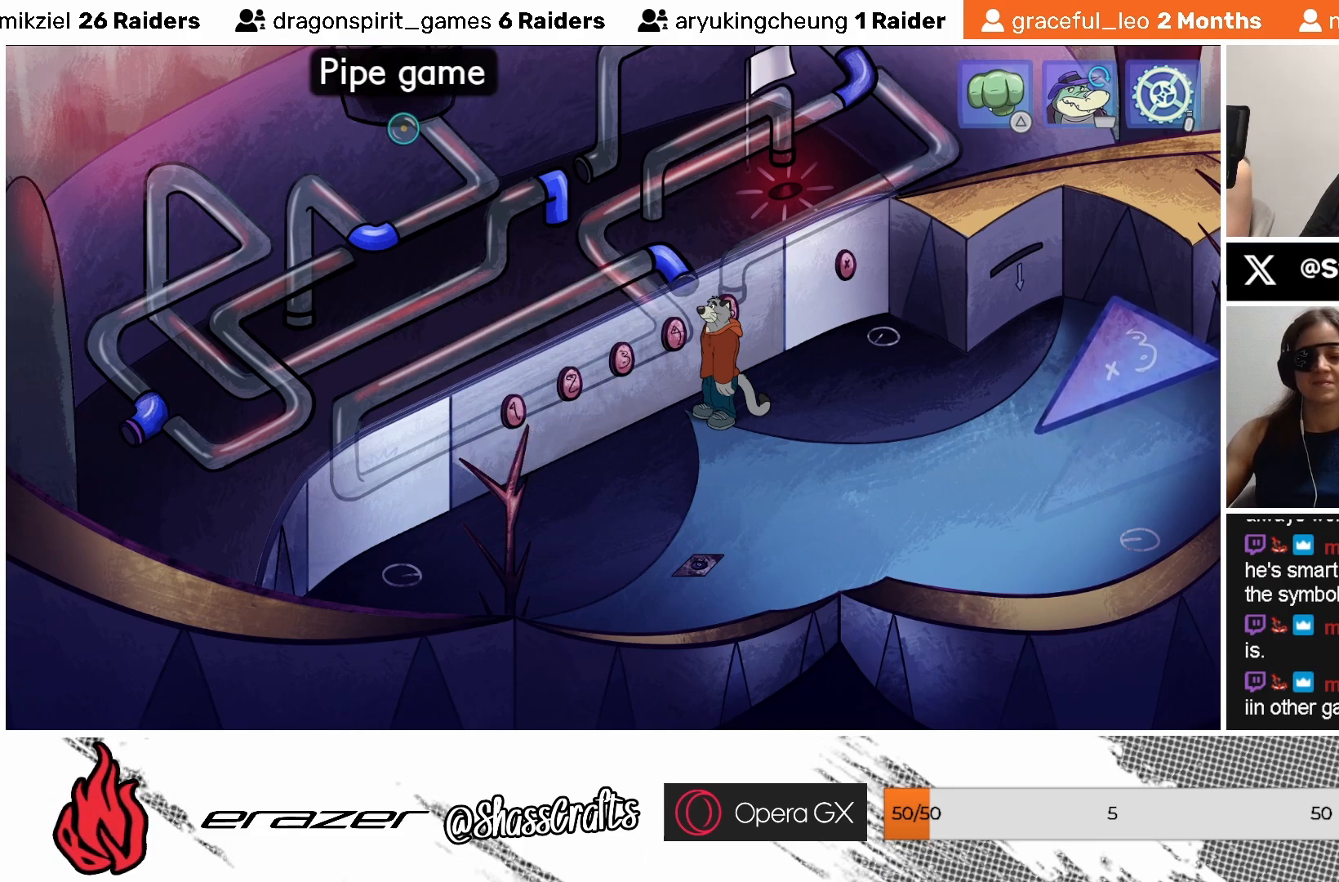
{"buttons": [], "left_stick": "center", "events": [[283, "DPAD_RIGHT", "down"], [333, "DPAD_RIGHT", "up"]]}
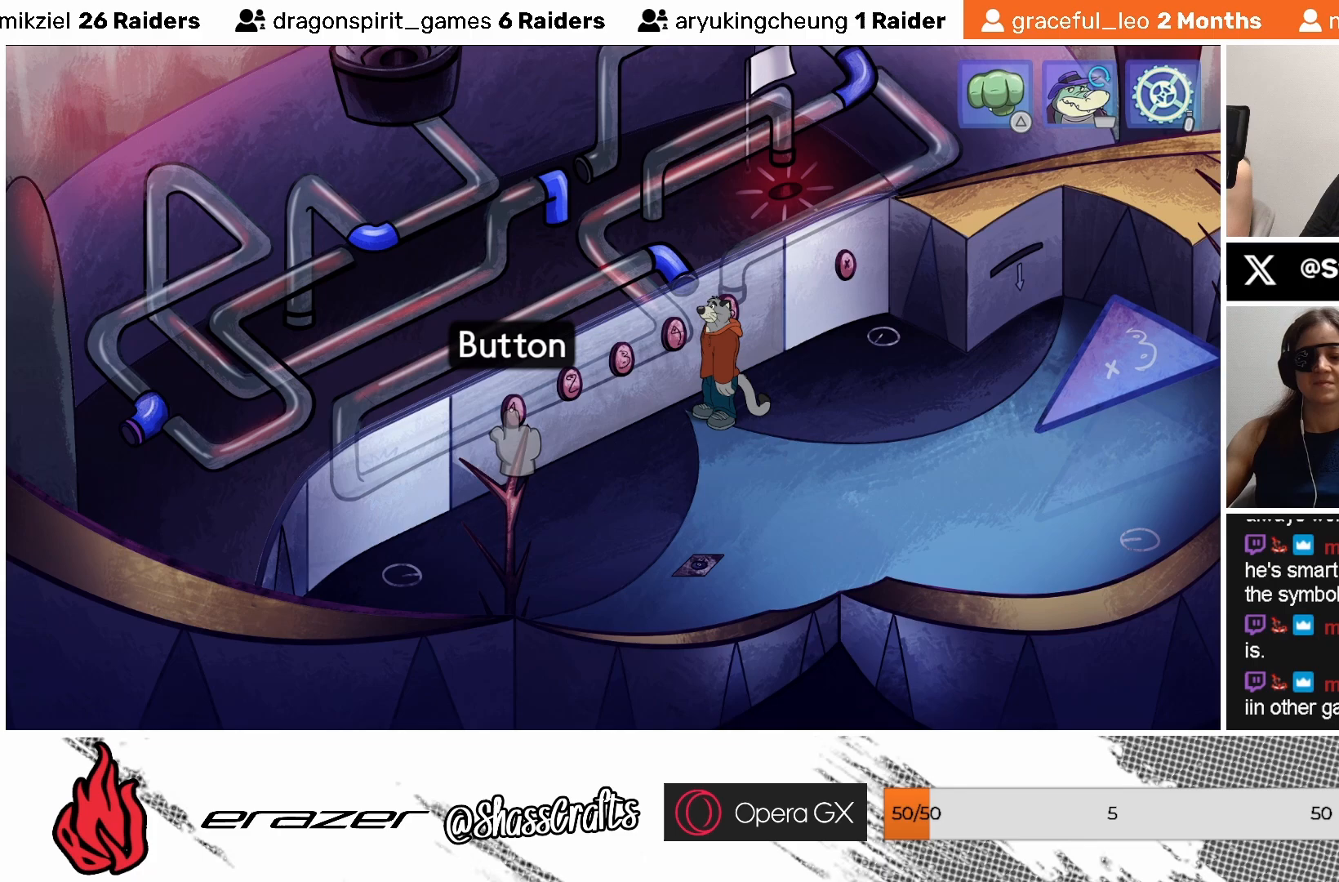
{"buttons": ["DPAD_RIGHT"], "left_stick": "center", "events": [[67, "DPAD_RIGHT", "down"], [117, "DPAD_RIGHT", "up"], [283, "DPAD_RIGHT", "down"], [333, "DPAD_RIGHT", "up"], [467, "DPAD_RIGHT", "down"]]}
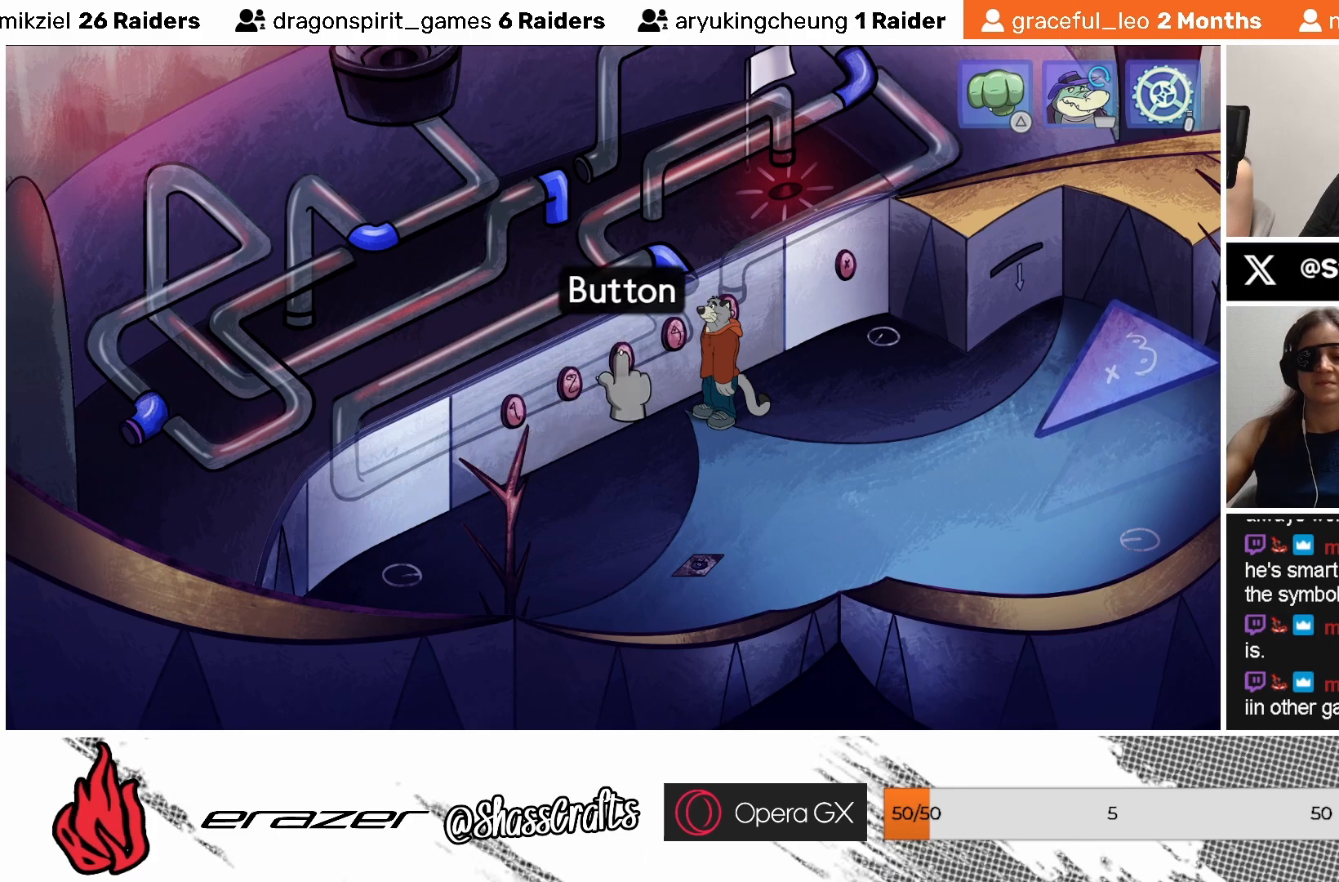
{"buttons": [], "left_stick": "center", "events": [[33, "DPAD_RIGHT", "up"], [283, "DPAD_RIGHT", "down"], [333, "DPAD_RIGHT", "up"]]}
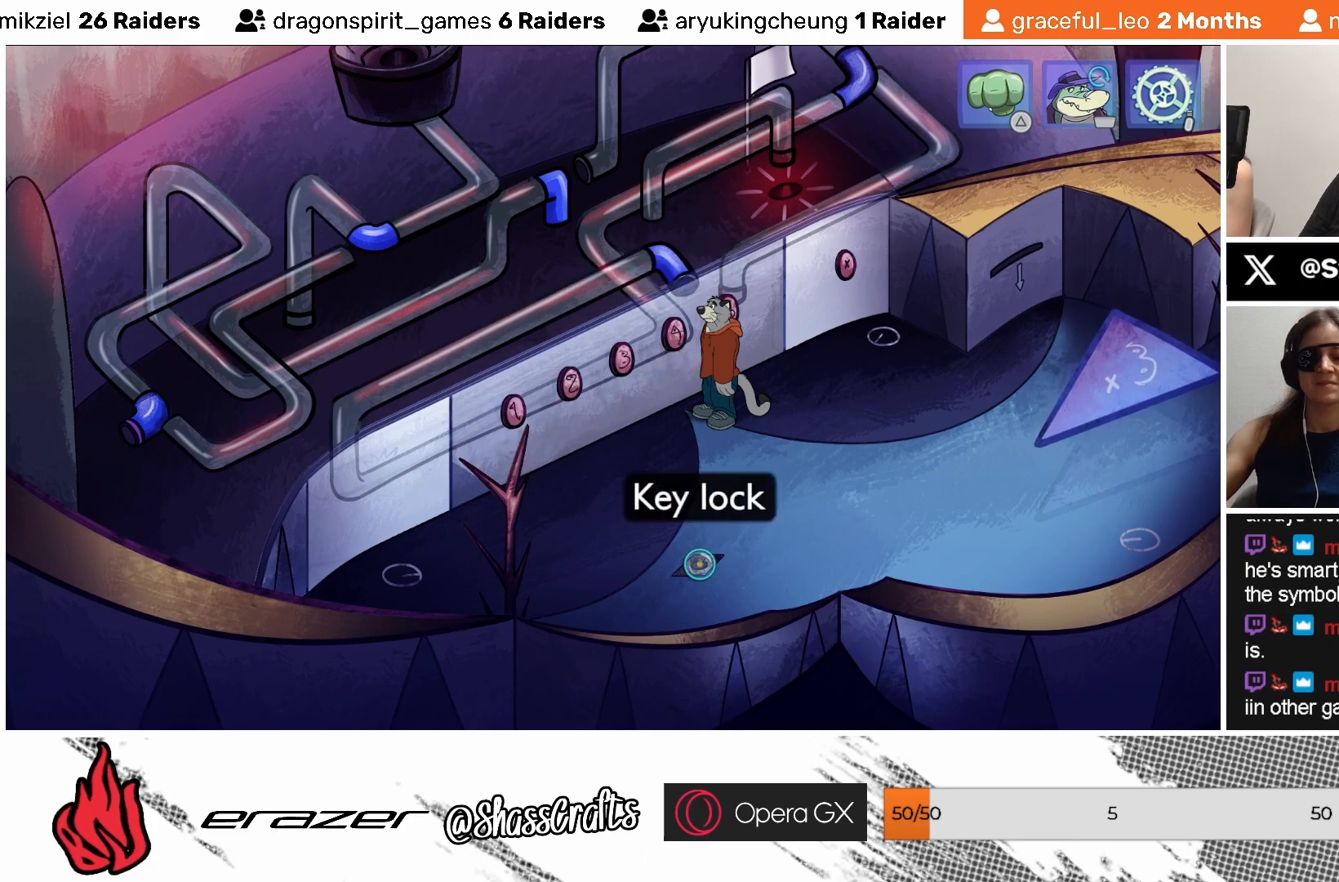
{"buttons": [], "left_stick": "center", "events": [[67, "DPAD_RIGHT", "down"], [117, "DPAD_RIGHT", "up"]]}